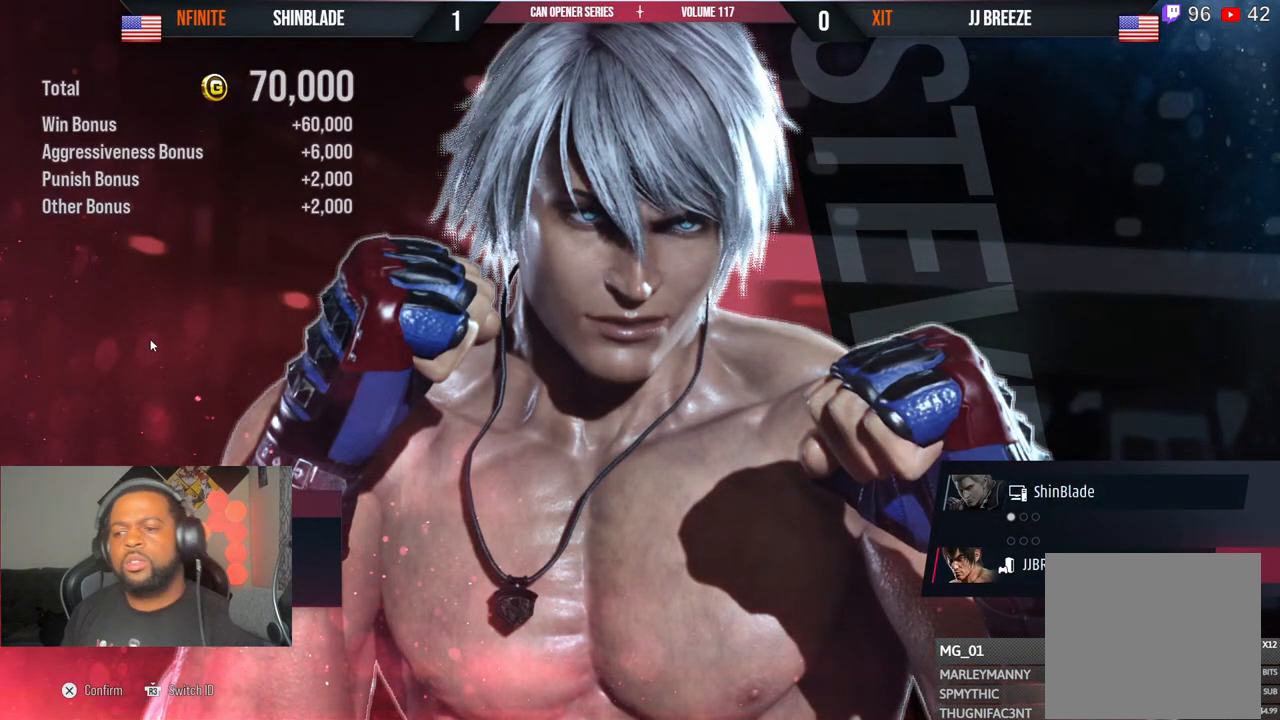
Gameplay with a controller (PlayStation layout); each line is a JSON object with the inputs held at the frame after it. "events" lists button and stick changes between this image and that frame as [ms after this image, input, new state], when the widget could be followed in between. Not read: HOME L1 R1.
{"buttons": ["CROSS"], "left_stick": "center", "right_stick": "center", "events": [[250, "CROSS", "down"], [400, "CROSS", "up"], [450, "CROSS", "down"]]}
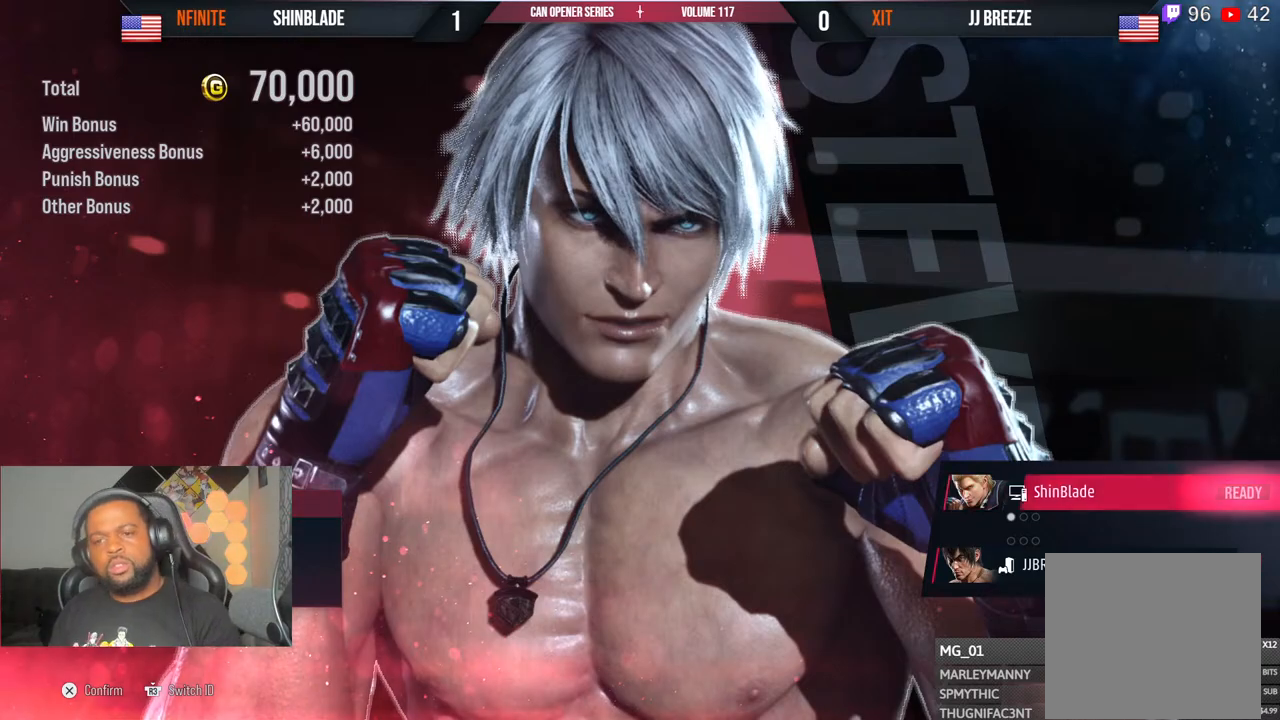
{"buttons": [], "left_stick": "center", "right_stick": "center", "events": [[50, "CROSS", "up"], [133, "CROSS", "down"], [267, "CROSS", "up"], [333, "CROSS", "down"], [467, "CROSS", "up"]]}
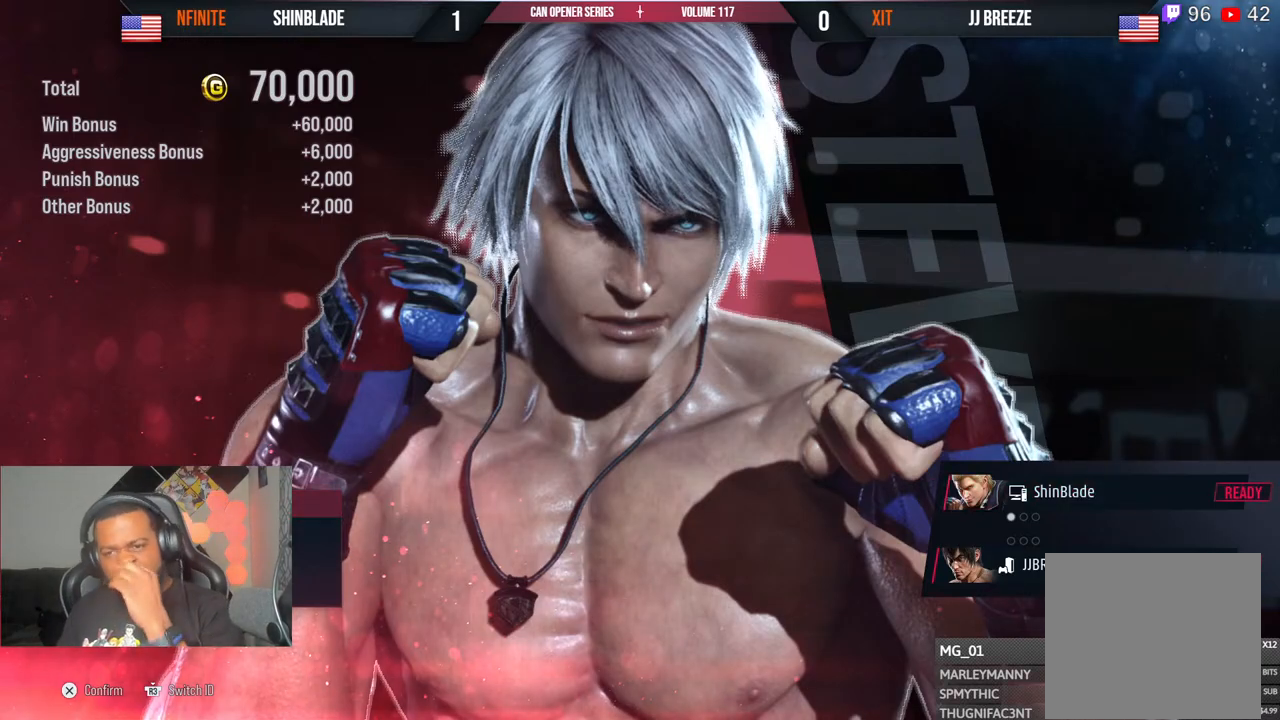
{"buttons": ["CROSS"], "left_stick": "center", "right_stick": "center", "events": [[33, "CROSS", "down"], [150, "CROSS", "up"], [217, "CROSS", "down"], [350, "CROSS", "up"], [417, "CROSS", "down"]]}
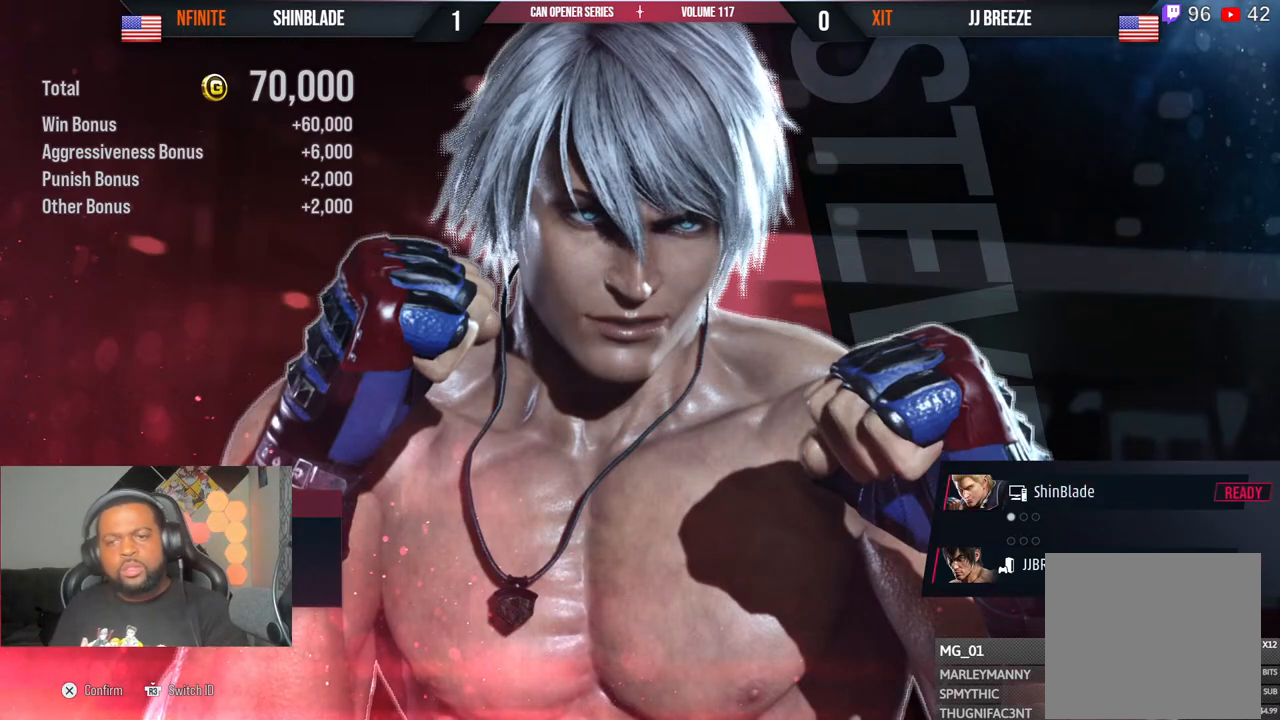
{"buttons": [], "left_stick": "center", "right_stick": "center", "events": [[33, "CROSS", "up"], [117, "CROSS", "down"], [233, "CROSS", "up"], [317, "CROSS", "down"], [433, "CROSS", "up"]]}
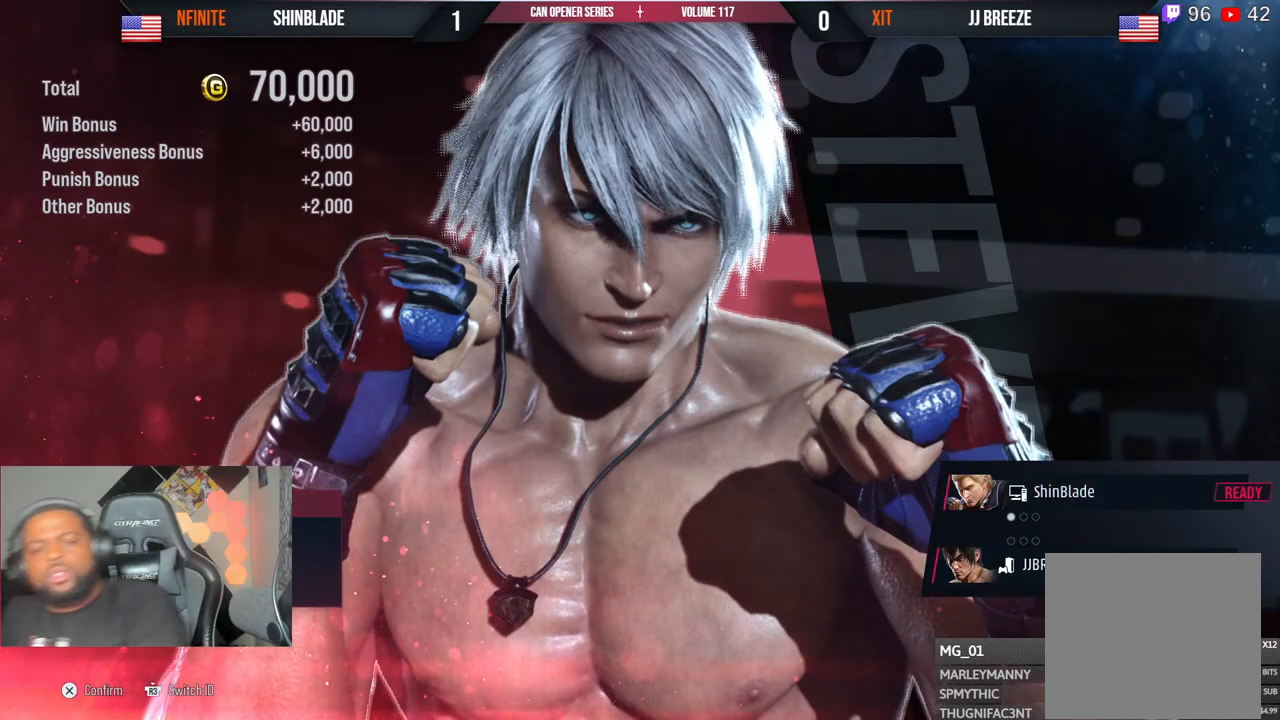
{"buttons": ["CROSS"], "left_stick": "center", "right_stick": "center", "events": [[17, "CROSS", "down"], [133, "CROSS", "up"], [233, "CROSS", "down"], [333, "CROSS", "up"], [417, "CROSS", "down"]]}
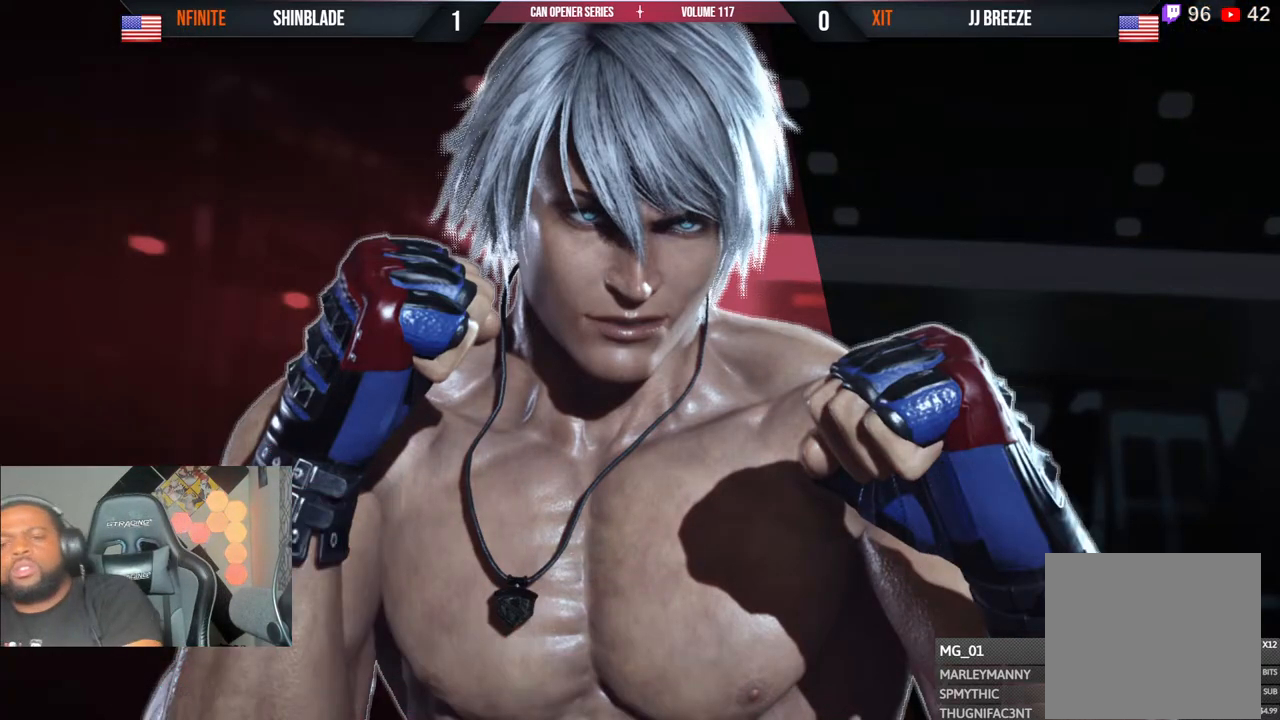
{"buttons": [], "left_stick": "center", "right_stick": "center", "events": [[50, "CROSS", "up"], [117, "CROSS", "down"], [250, "CROSS", "up"], [333, "CROSS", "down"], [450, "CROSS", "up"]]}
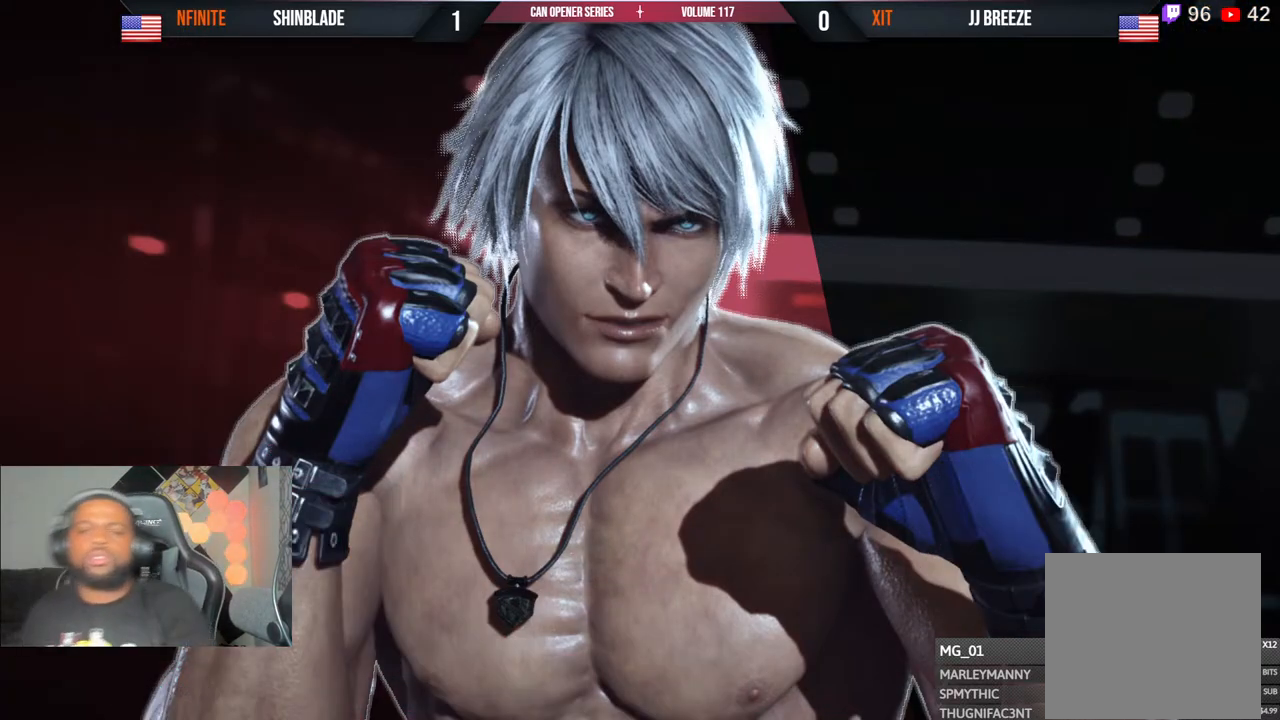
{"buttons": ["CROSS"], "left_stick": "center", "right_stick": "center", "events": [[50, "CROSS", "down"], [167, "CROSS", "up"], [250, "CROSS", "down"], [350, "CROSS", "up"], [417, "CROSS", "down"]]}
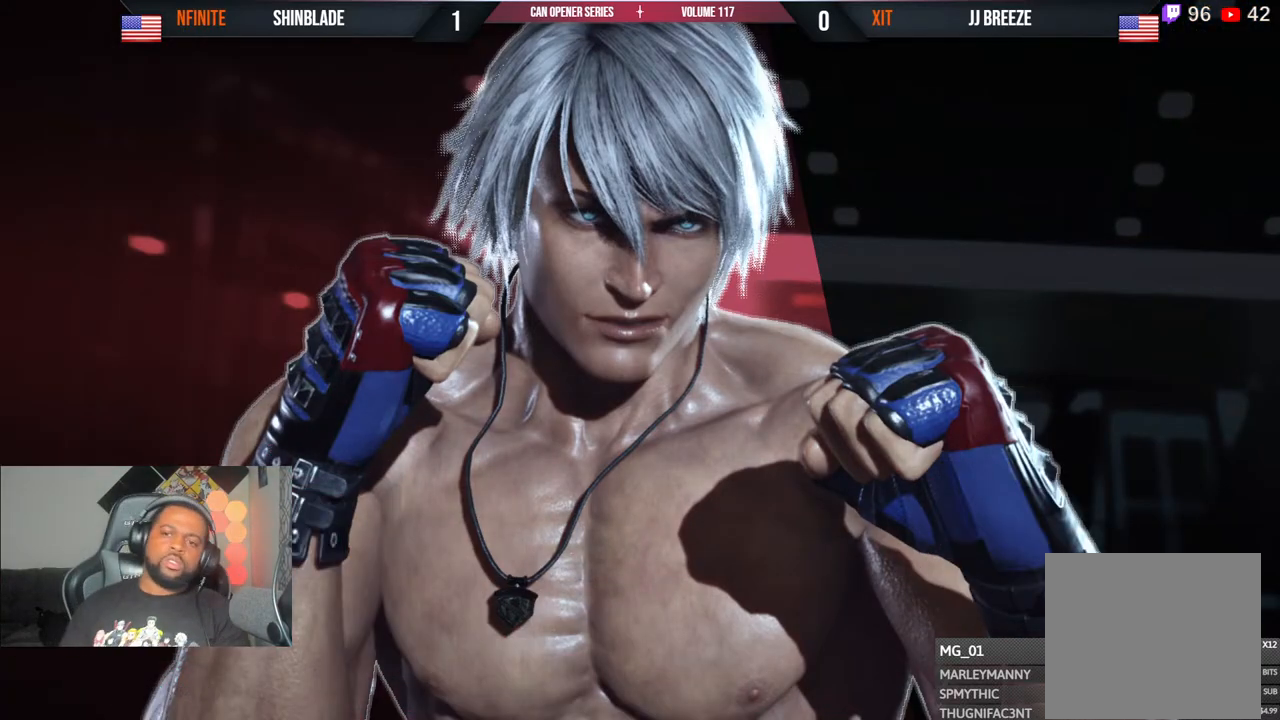
{"buttons": [], "left_stick": "center", "right_stick": "center", "events": [[67, "CROSS", "up"], [117, "CROSS", "down"], [300, "CROSS", "up"]]}
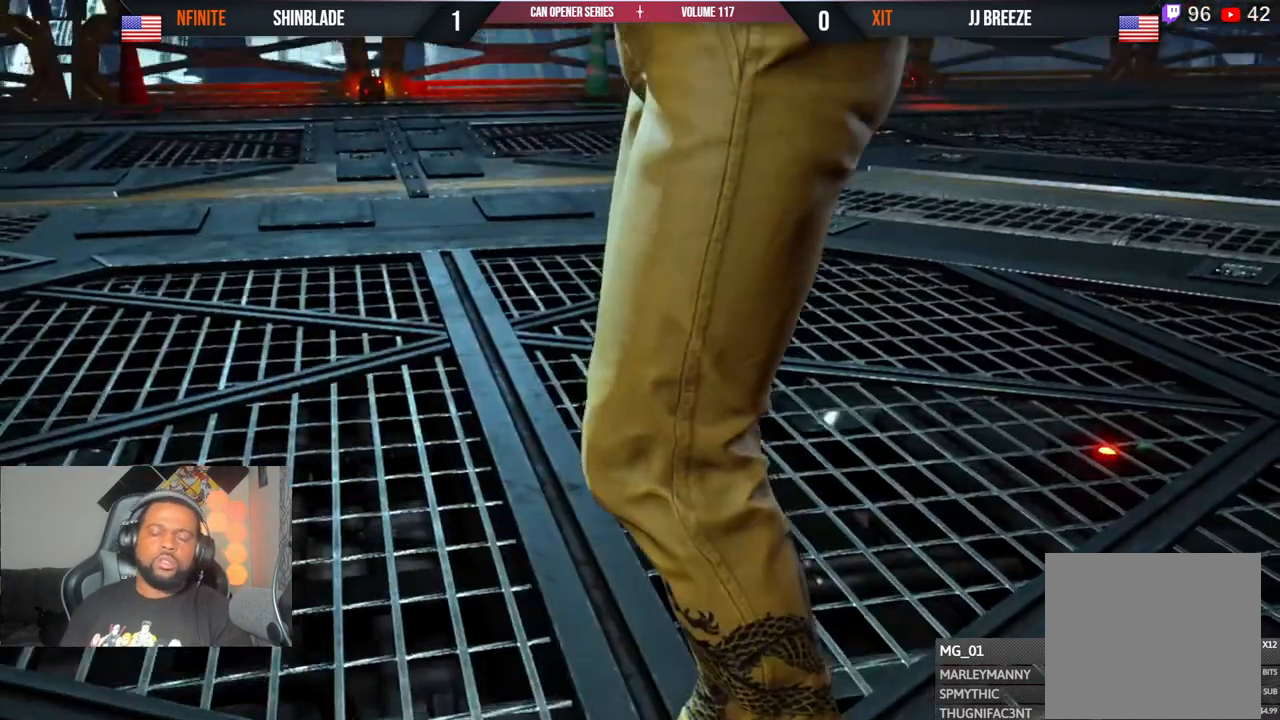
{"buttons": ["DPAD_RIGHT"], "left_stick": "center", "right_stick": "center", "events": [[183, "DPAD_UP", "down"], [250, "DPAD_RIGHT", "down"], [250, "DPAD_UP", "up"], [317, "DPAD_RIGHT", "up"], [317, "DPAD_UP", "down"], [350, "DPAD_RIGHT", "down"], [367, "DPAD_UP", "up"], [467, "DPAD_RIGHT", "up"], [467, "DPAD_UP", "down"], [500, "DPAD_RIGHT", "down"], [500, "DPAD_UP", "up"]]}
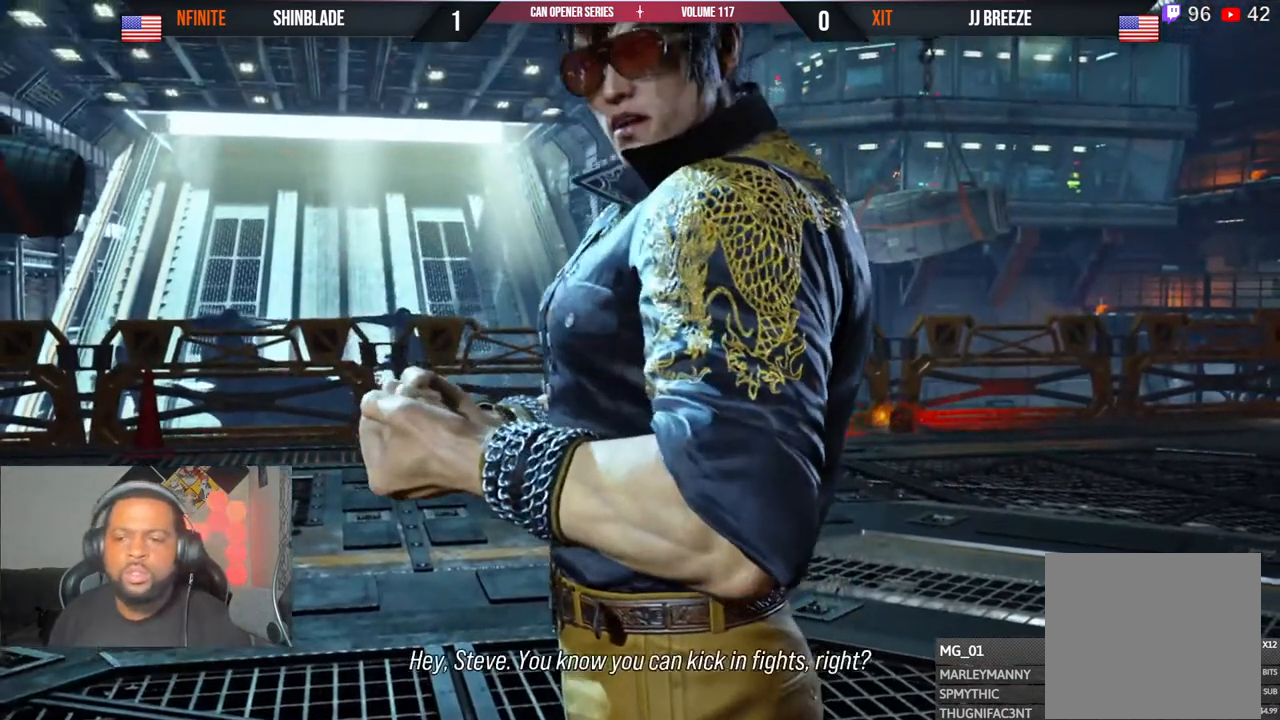
{"buttons": ["START"], "left_stick": "center", "right_stick": "center", "events": [[33, "DPAD_DOWN", "down"], [100, "DPAD_DOWN", "up"], [300, "DPAD_RIGHT", "up"], [367, "DPAD_RIGHT", "down"], [450, "START", "down"], [467, "DPAD_RIGHT", "up"], [483, "DPAD_LEFT", "down"], [500, "DPAD_LEFT", "up"]]}